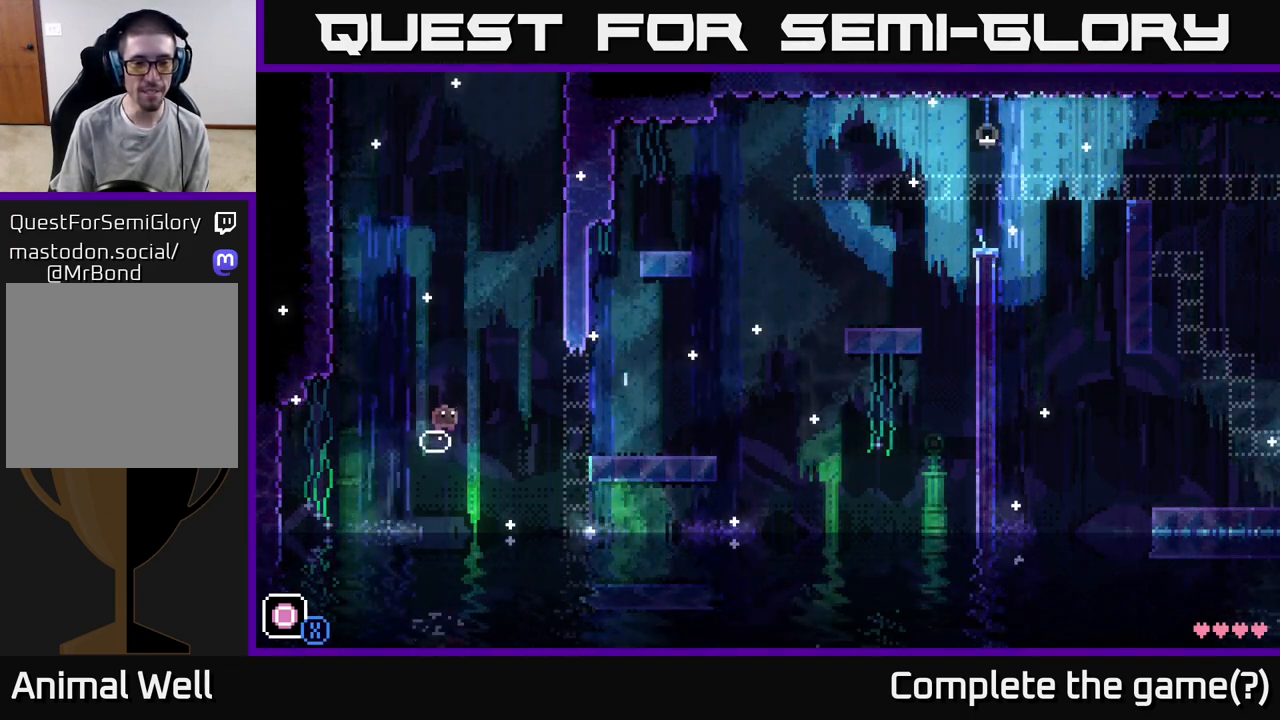
Gameplay with a controller (Xbox layout); each line is a JSON object with the inputs held at the frame after it. "events" lists button and stick changes between this image and that frame as [ms after this image, input, new state], when the widget could be followed in between.
{"buttons": ["A"], "left_stick": "right", "right_stick": "center", "events": [[250, "left_stick", "right"], [350, "A", "down"]]}
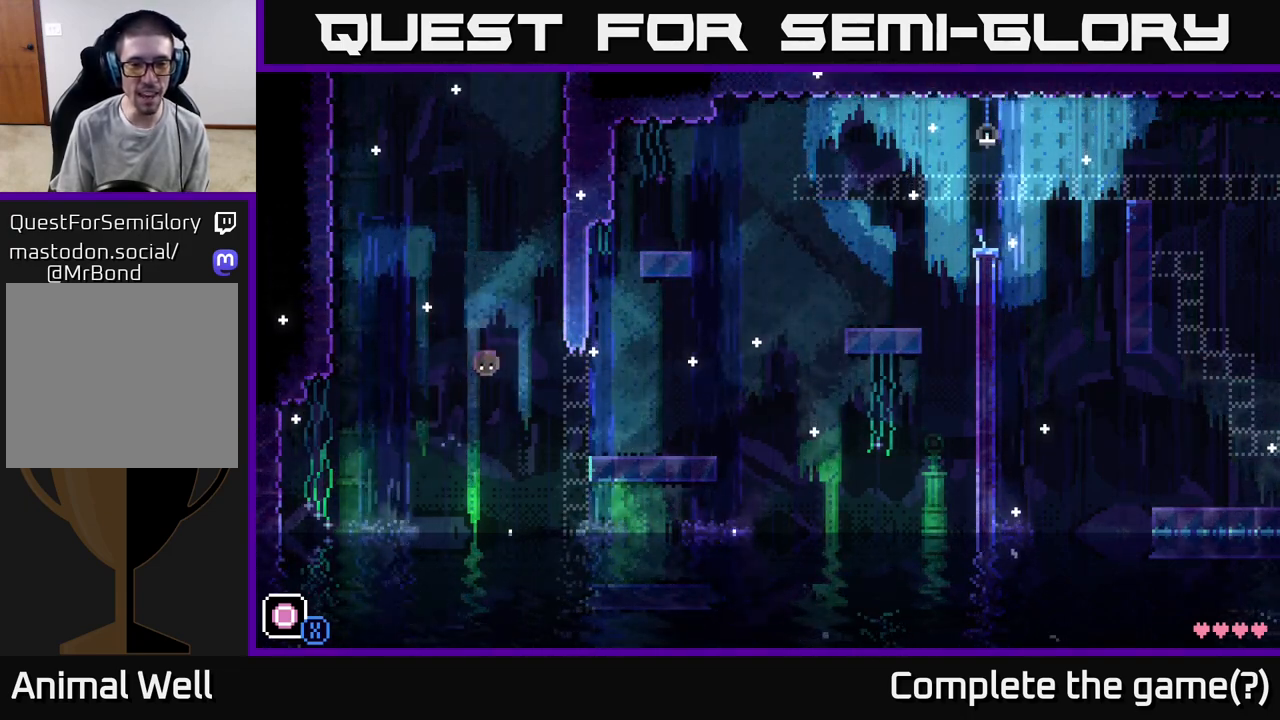
{"buttons": ["A"], "left_stick": "right", "right_stick": "center", "events": []}
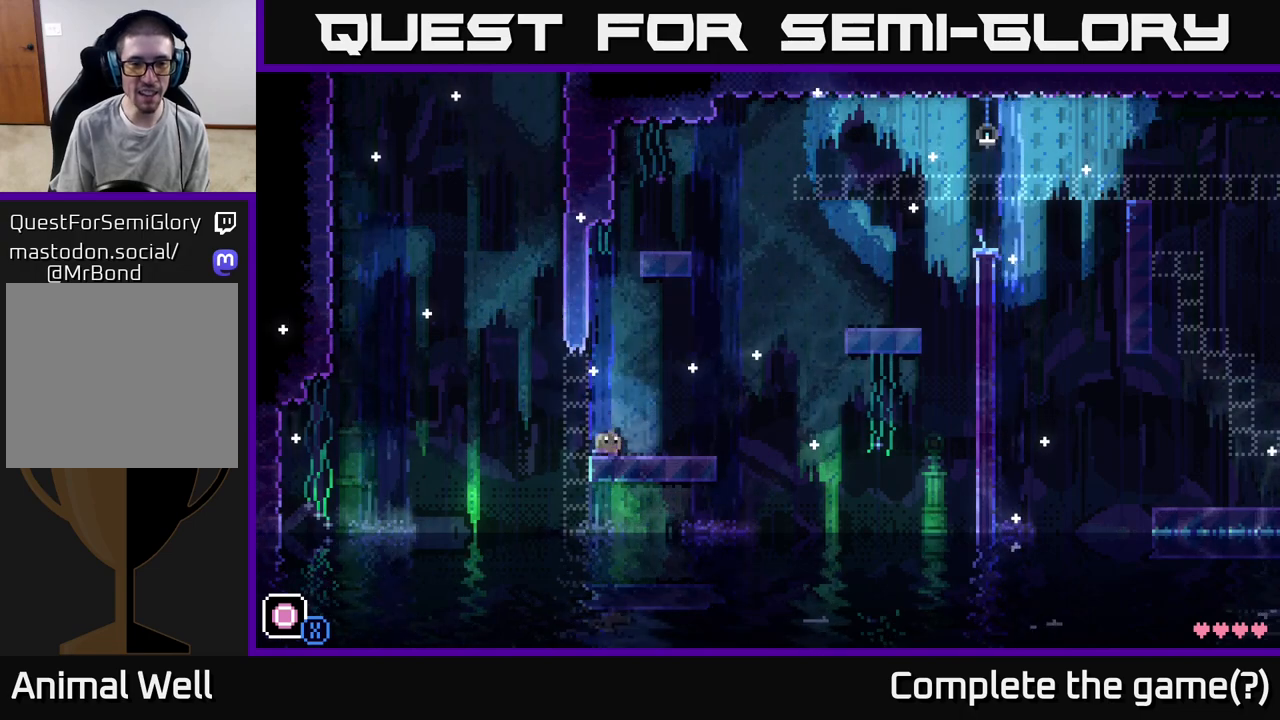
{"buttons": [], "left_stick": "center", "right_stick": "center", "events": [[67, "A", "up"], [133, "left_stick", "center"]]}
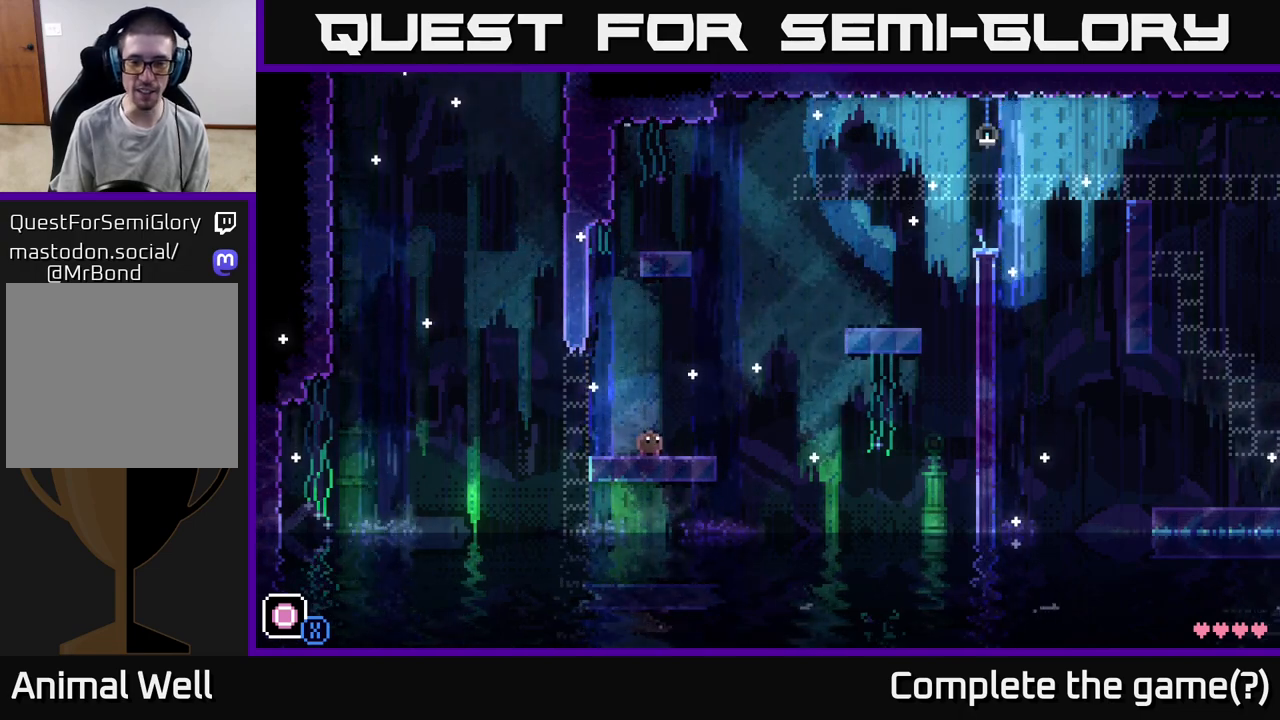
{"buttons": ["R1"], "left_stick": "center", "right_stick": "center", "events": [[67, "left_stick", "right"], [233, "left_stick", "center"], [483, "R1", "down"]]}
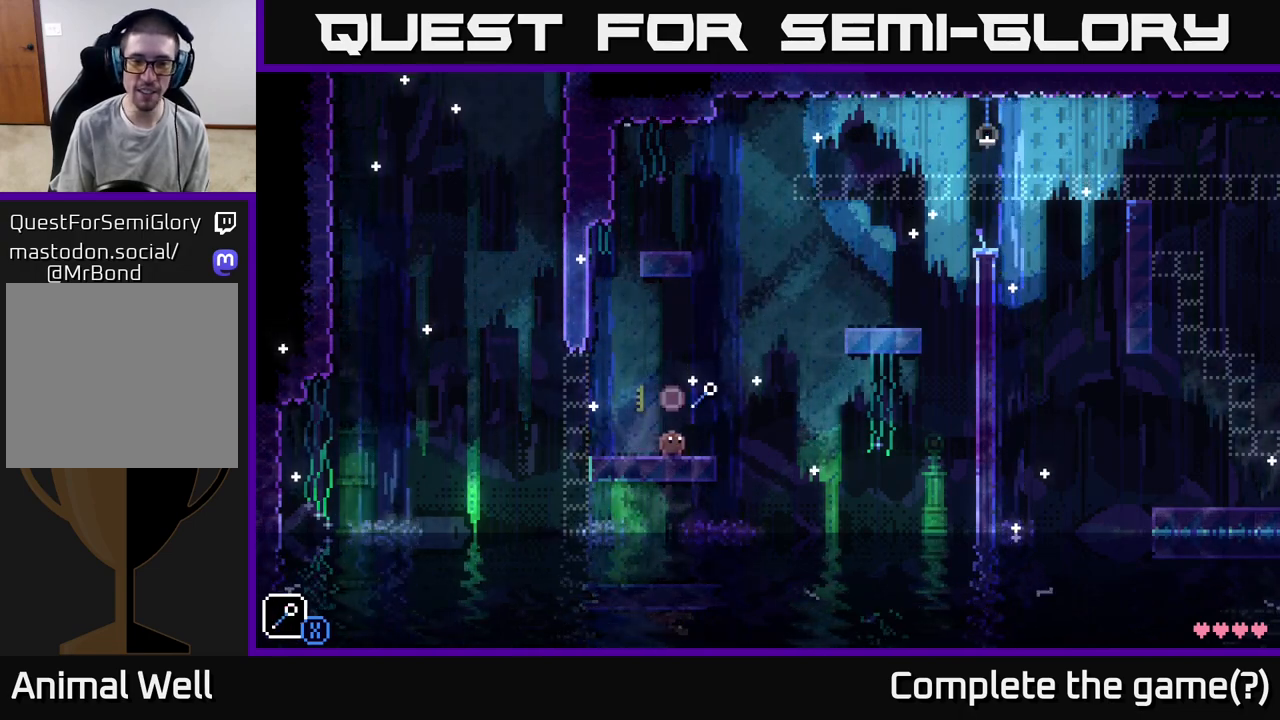
{"buttons": [], "left_stick": "center", "right_stick": "center", "events": [[67, "R1", "up"]]}
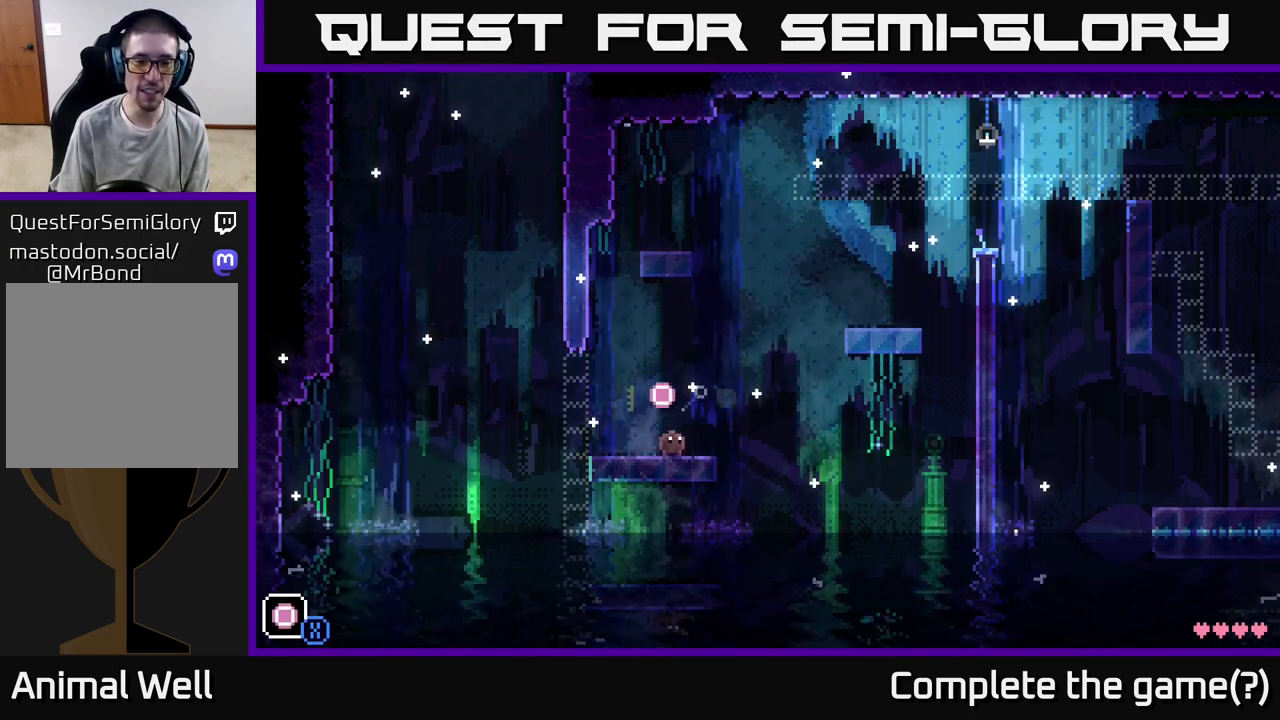
{"buttons": [], "left_stick": "center", "right_stick": "center", "events": [[133, "R1", "down"], [233, "R1", "up"]]}
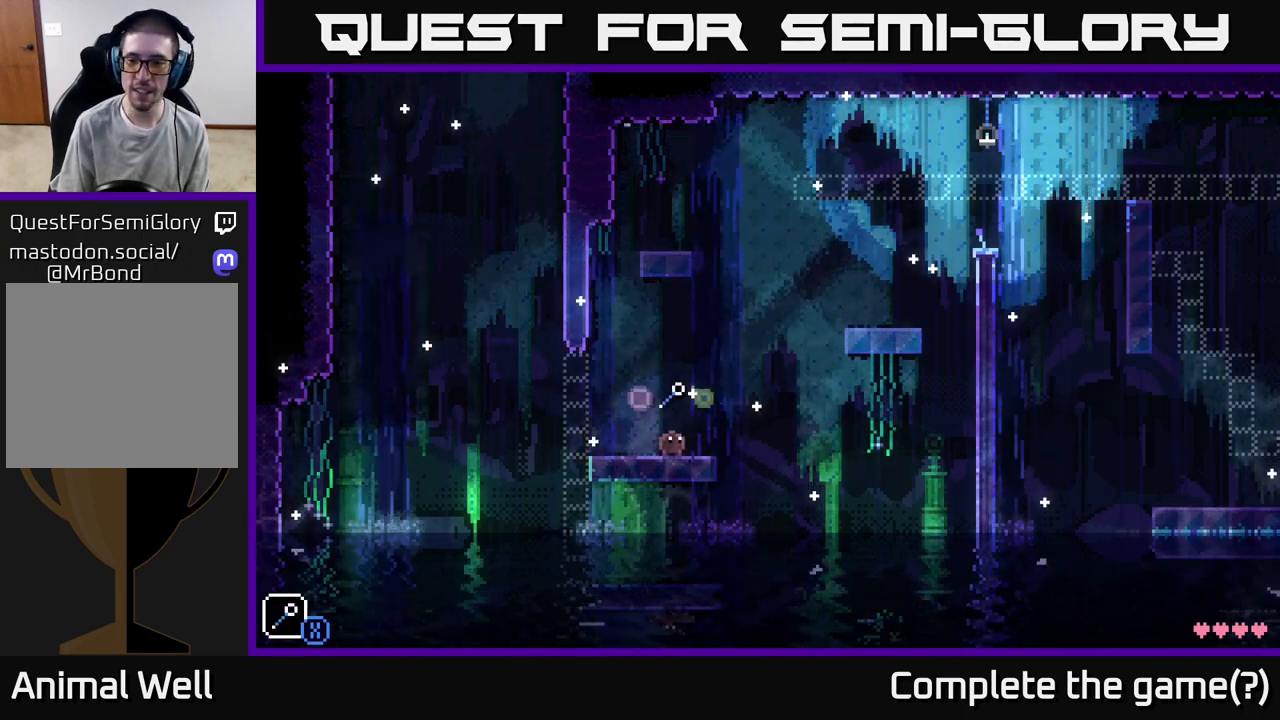
{"buttons": [], "left_stick": "center", "right_stick": "center", "events": [[317, "left_stick", "right"], [450, "left_stick", "center"]]}
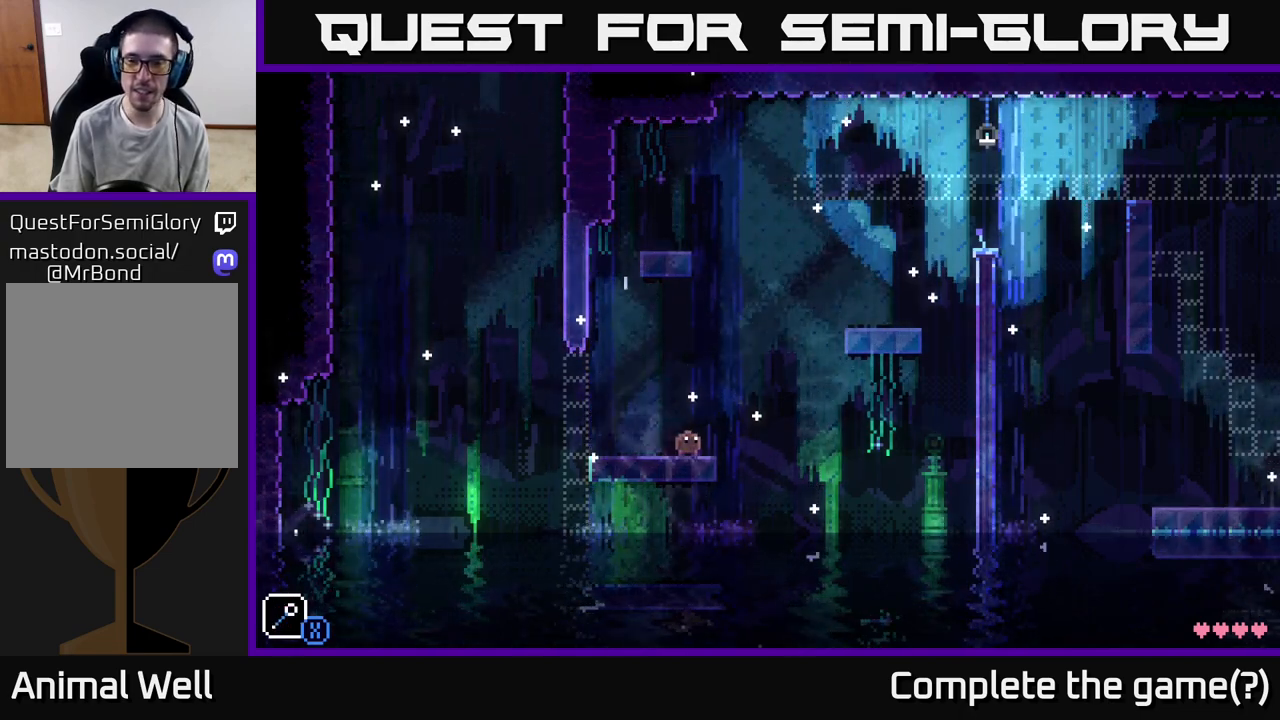
{"buttons": [], "left_stick": "center", "right_stick": "center", "events": []}
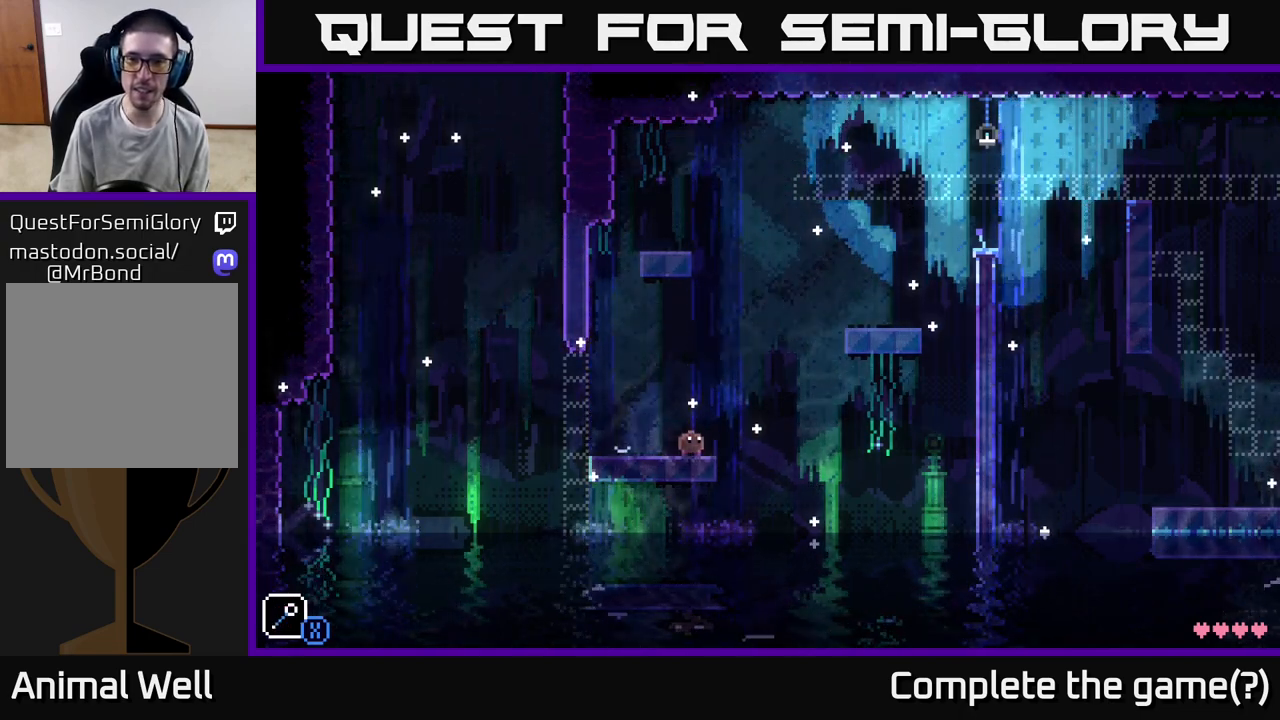
{"buttons": [], "left_stick": "center", "right_stick": "center", "events": []}
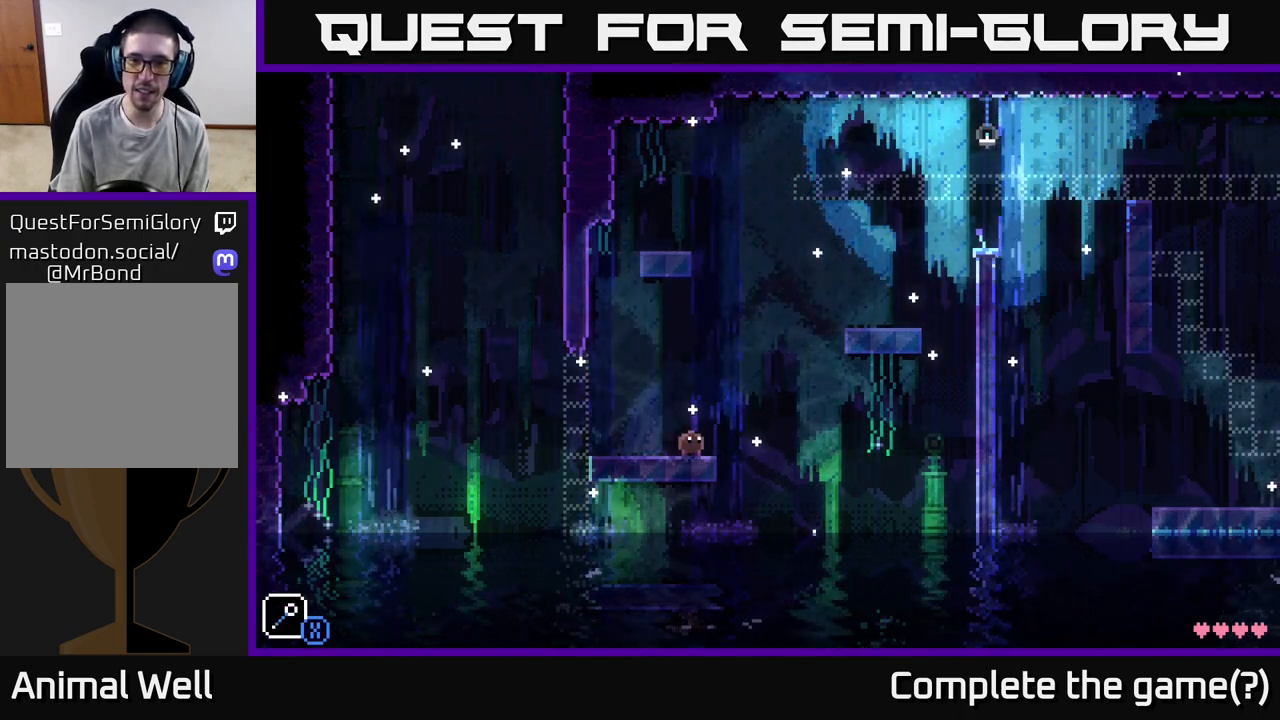
{"buttons": ["A"], "left_stick": "center", "right_stick": "center", "events": [[83, "X", "down"], [267, "X", "up"], [467, "A", "down"]]}
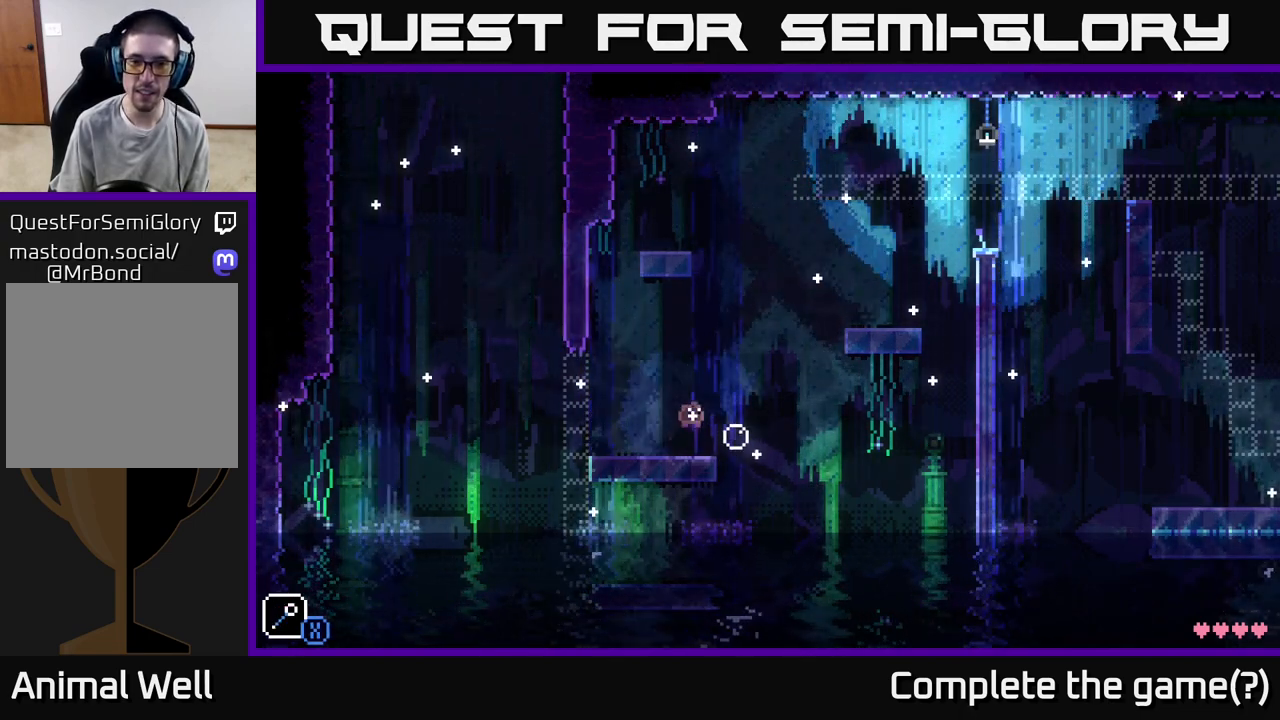
{"buttons": [], "left_stick": "up-left", "right_stick": "center", "events": [[100, "left_stick", "right"], [267, "A", "up"], [333, "left_stick", "center"], [400, "left_stick", "up-left"]]}
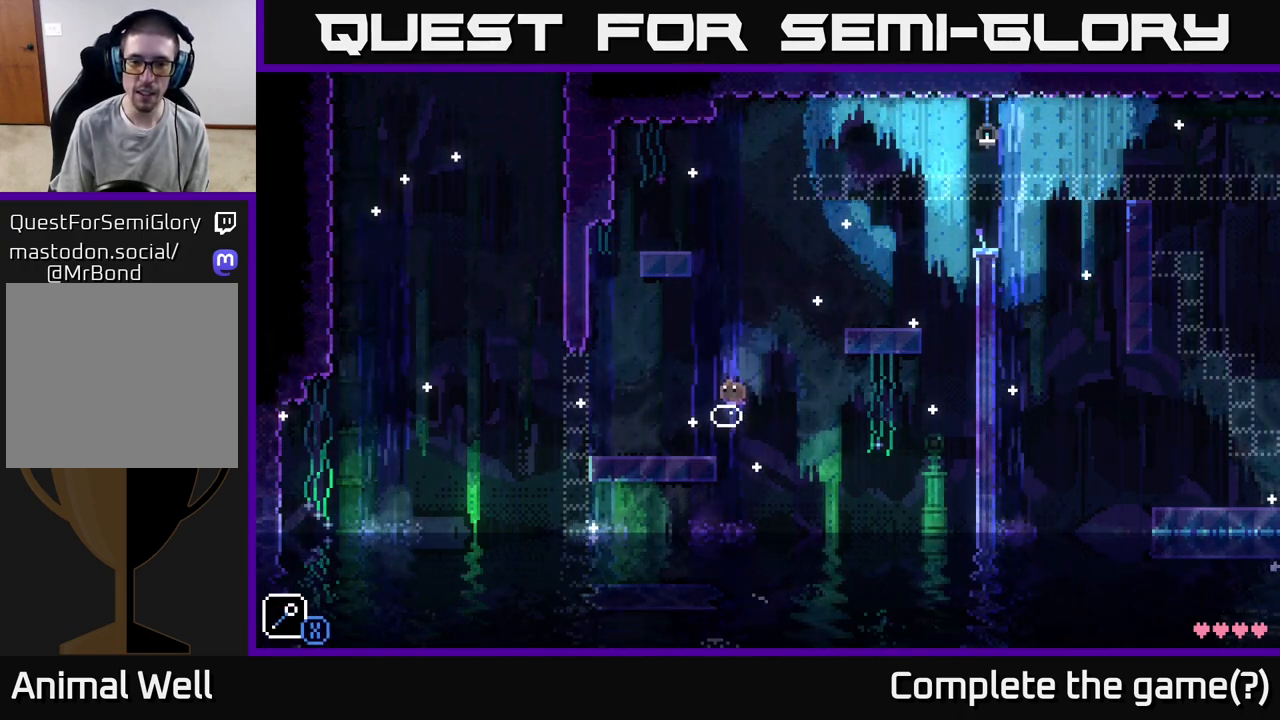
{"buttons": [], "left_stick": "center", "right_stick": "center", "events": [[200, "left_stick", "center"]]}
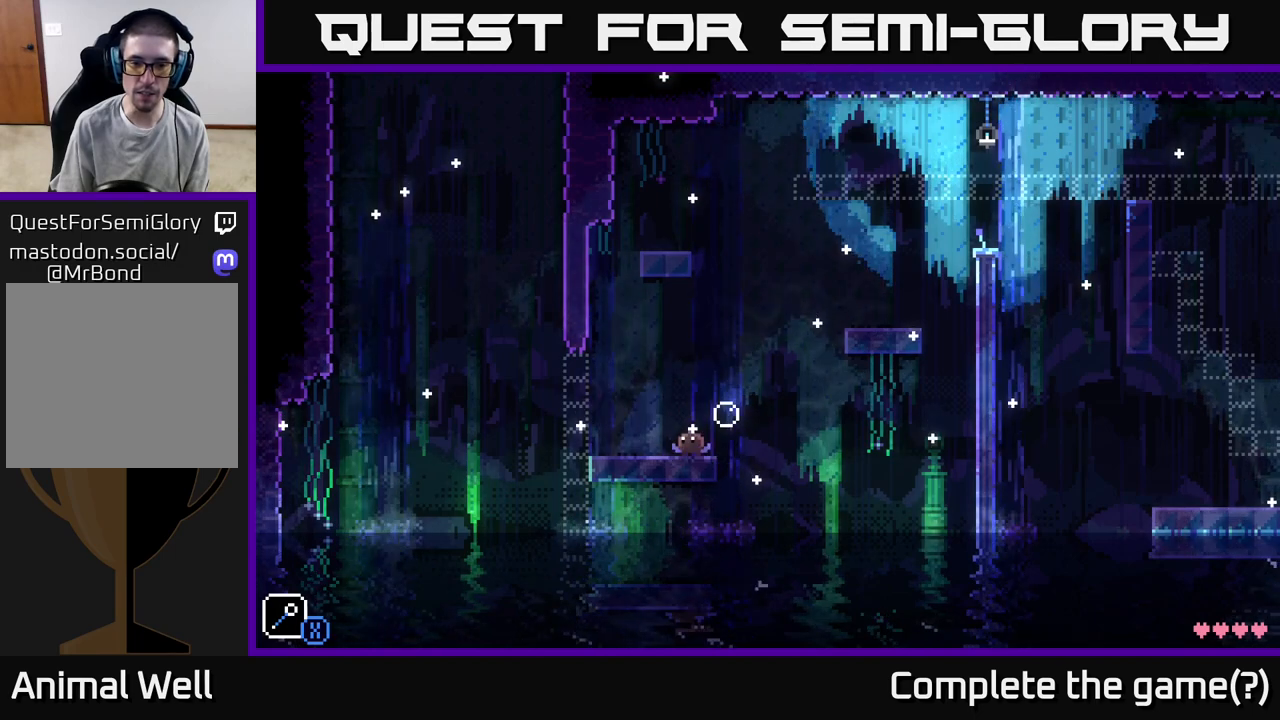
{"buttons": ["X"], "left_stick": "center", "right_stick": "center", "events": [[67, "left_stick", "right"], [200, "left_stick", "center"], [350, "X", "down"]]}
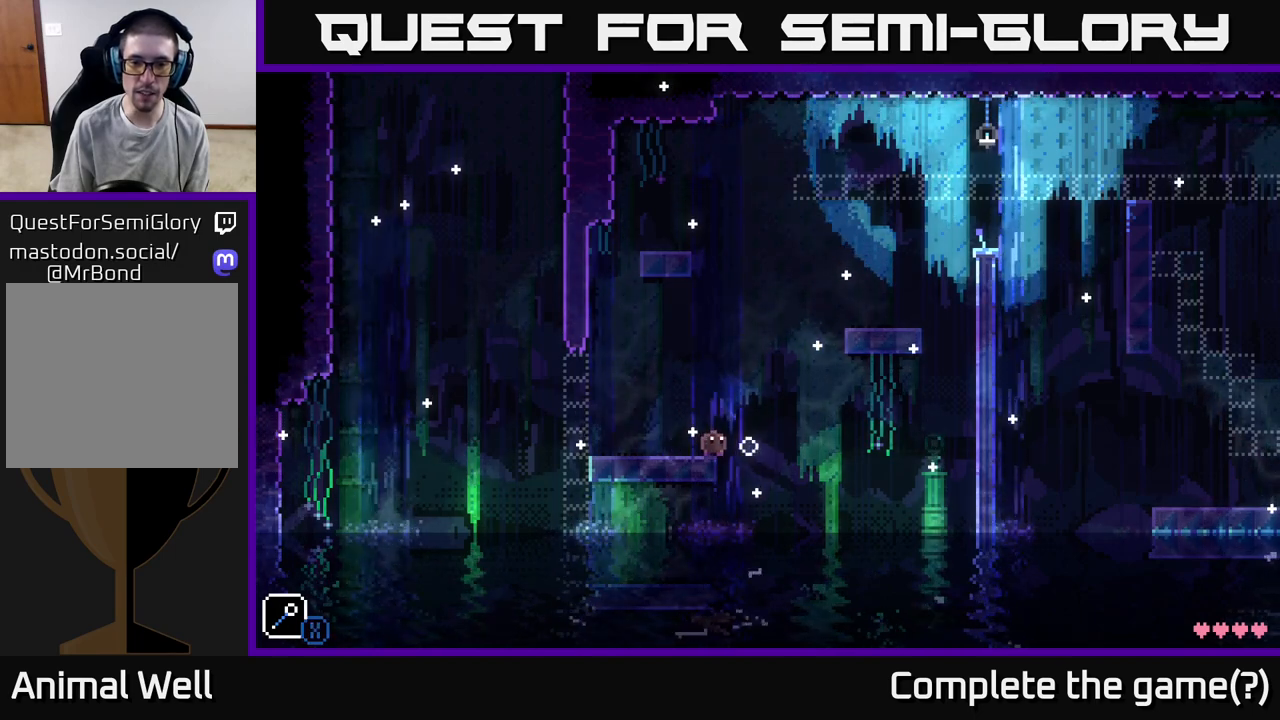
{"buttons": ["A"], "left_stick": "center", "right_stick": "center", "events": [[33, "X", "up"], [450, "A", "down"]]}
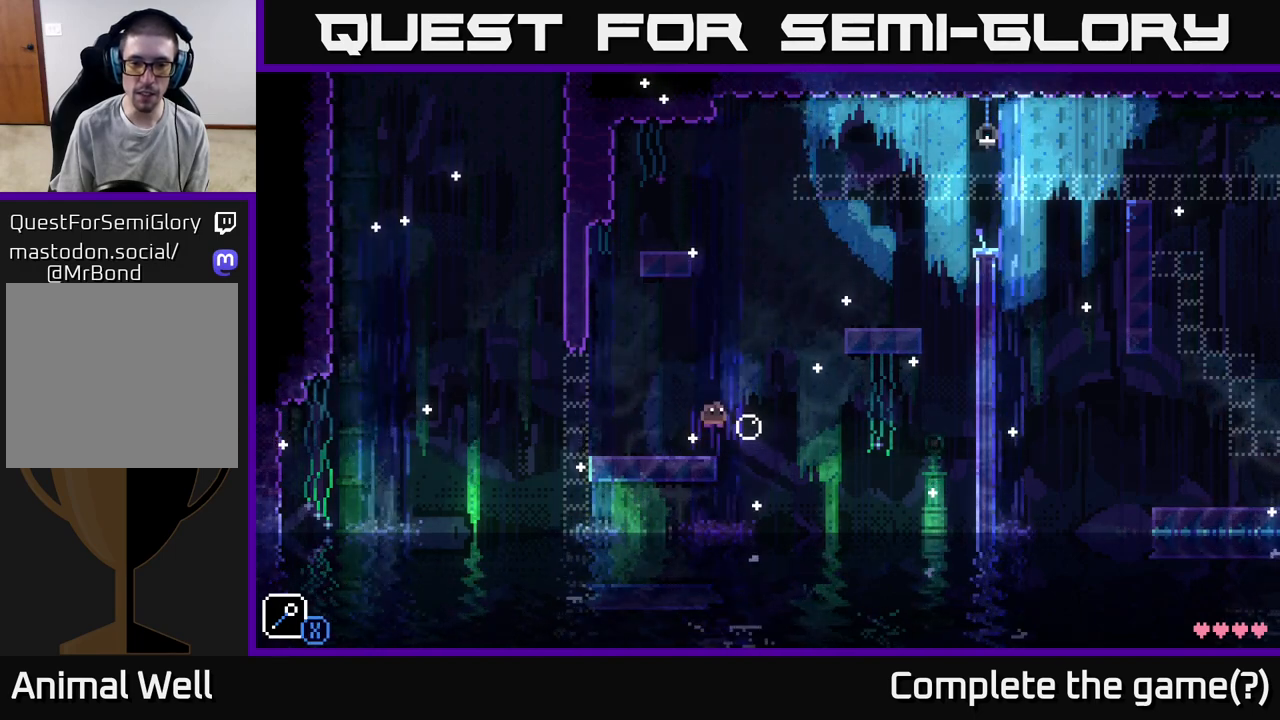
{"buttons": [], "left_stick": "right", "right_stick": "center", "events": [[133, "left_stick", "right"], [283, "A", "up"], [317, "left_stick", "center"], [467, "left_stick", "right"]]}
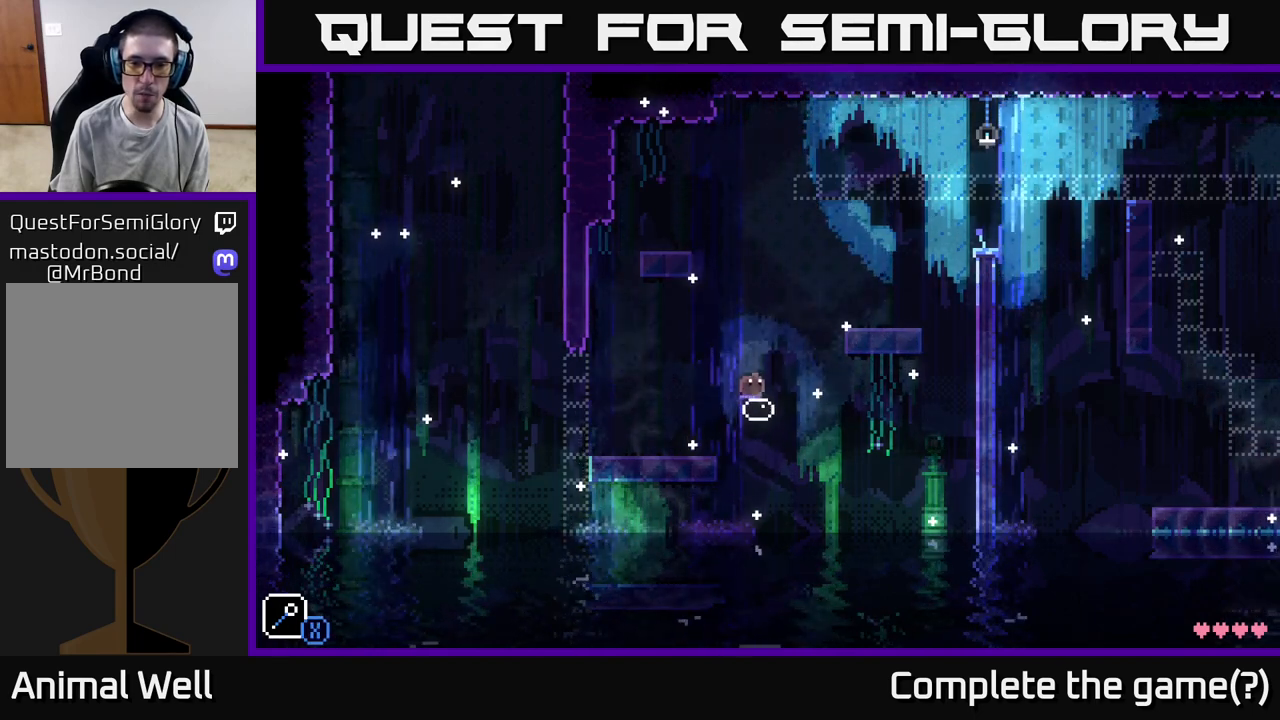
{"buttons": [], "left_stick": "center", "right_stick": "center", "events": [[50, "A", "down"], [467, "A", "up"], [500, "left_stick", "center"]]}
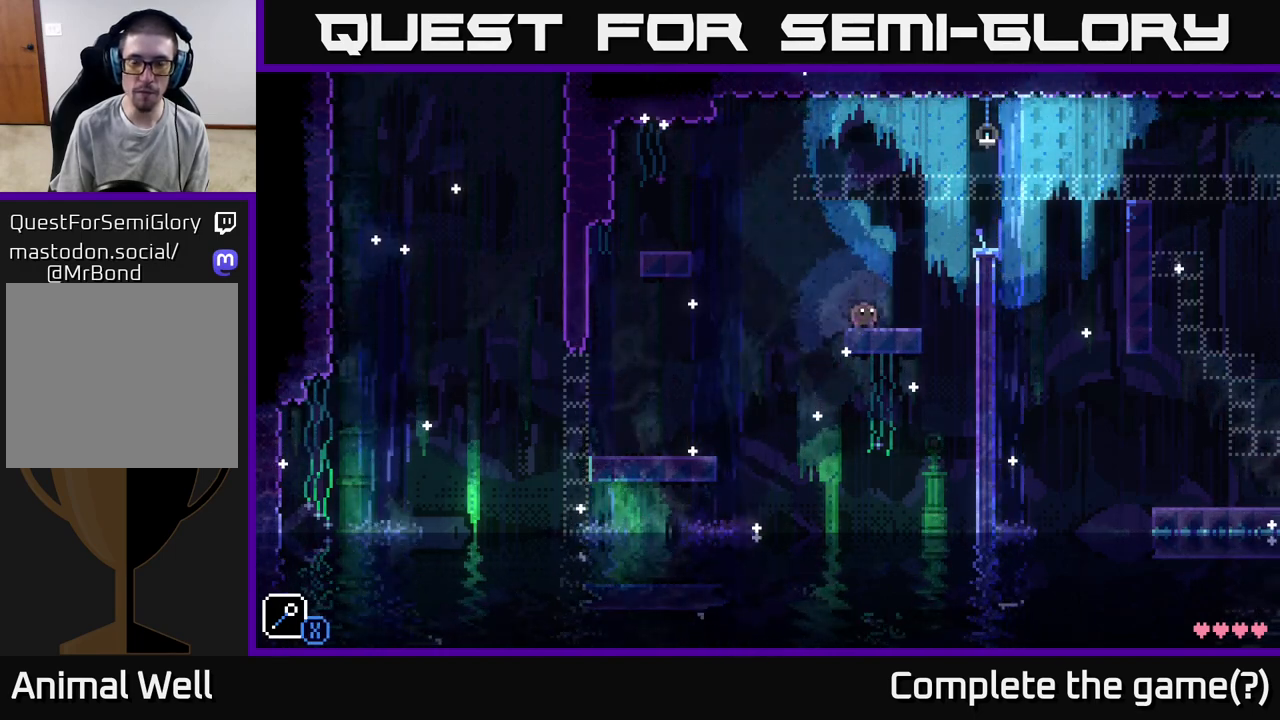
{"buttons": [], "left_stick": "center", "right_stick": "center", "events": [[133, "left_stick", "left"], [267, "left_stick", "center"]]}
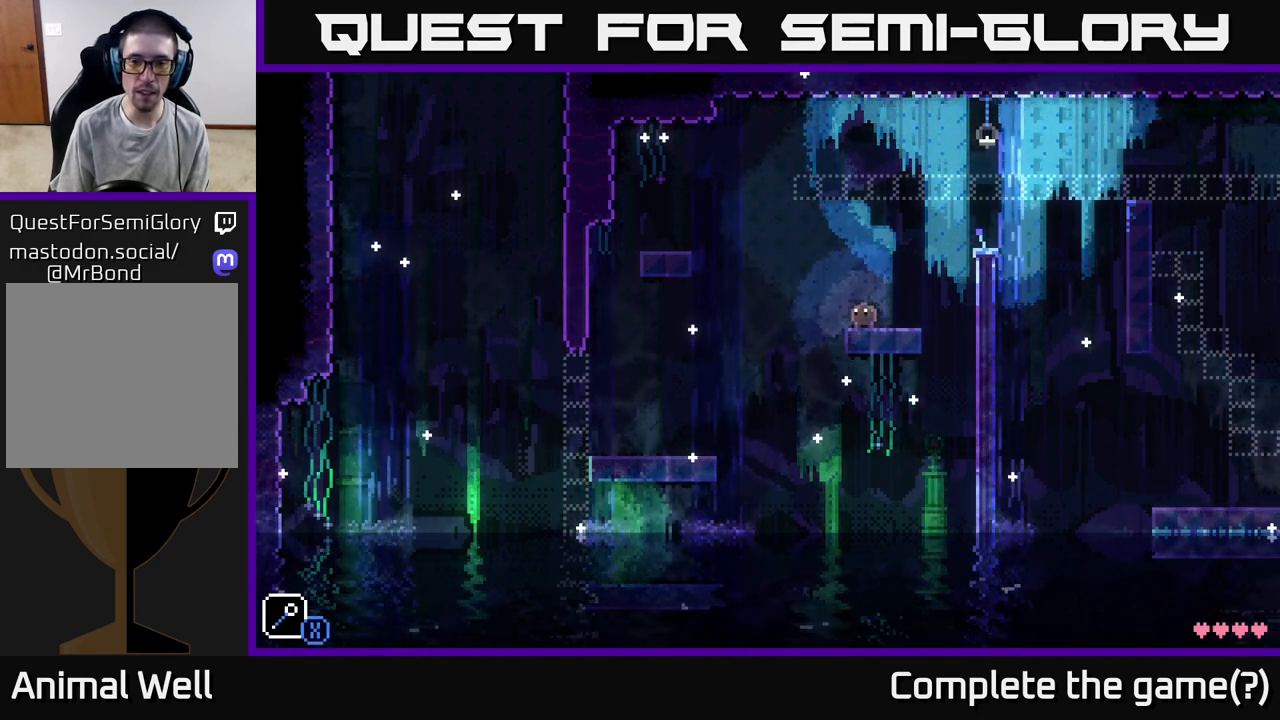
{"buttons": ["X"], "left_stick": "center", "right_stick": "center", "events": [[17, "left_stick", "left"], [67, "left_stick", "center"], [400, "X", "down"]]}
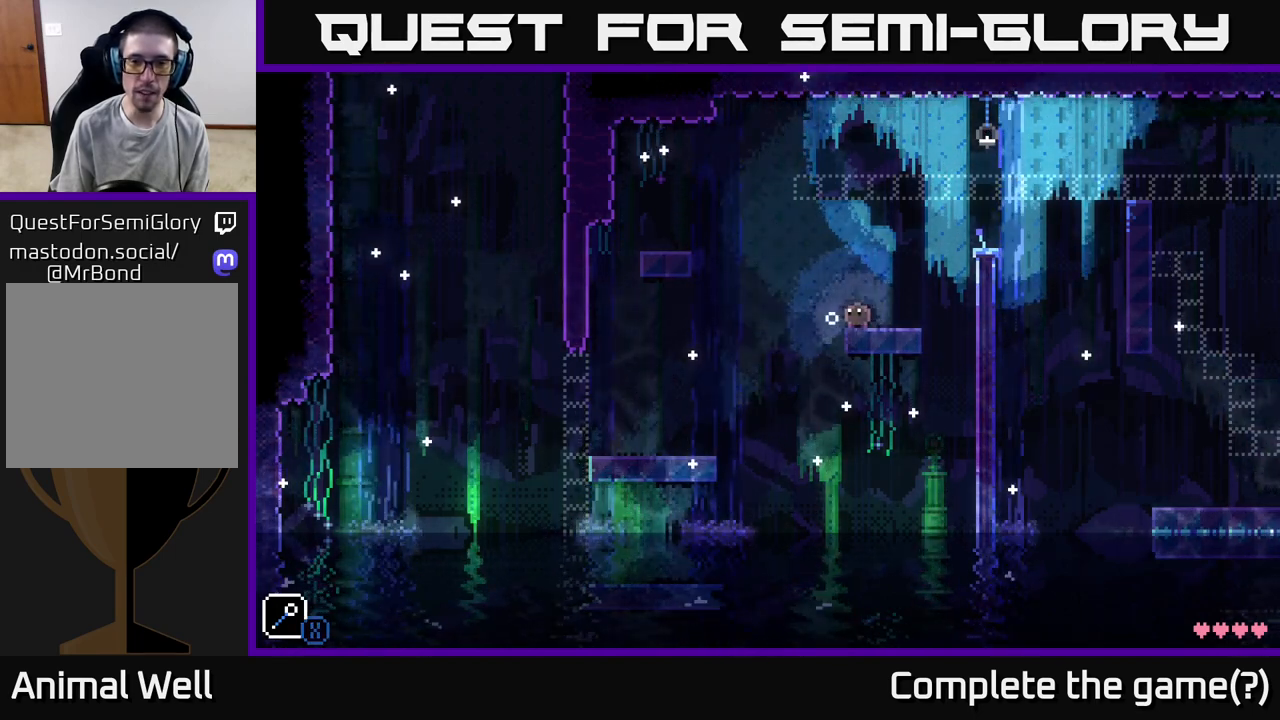
{"buttons": [], "left_stick": "center", "right_stick": "center", "events": [[67, "X", "up"], [233, "A", "down"], [300, "left_stick", "left"], [417, "A", "up"], [500, "left_stick", "center"]]}
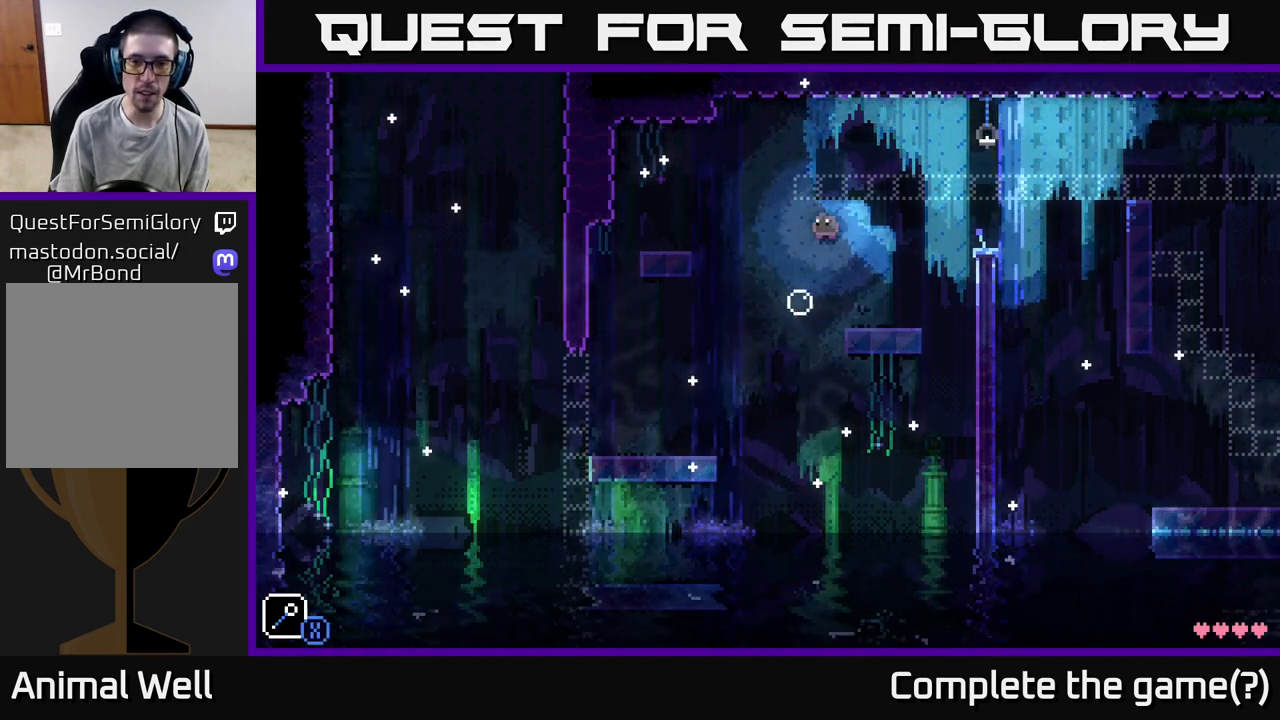
{"buttons": ["A"], "left_stick": "left", "right_stick": "center", "events": [[217, "left_stick", "left"], [333, "A", "down"]]}
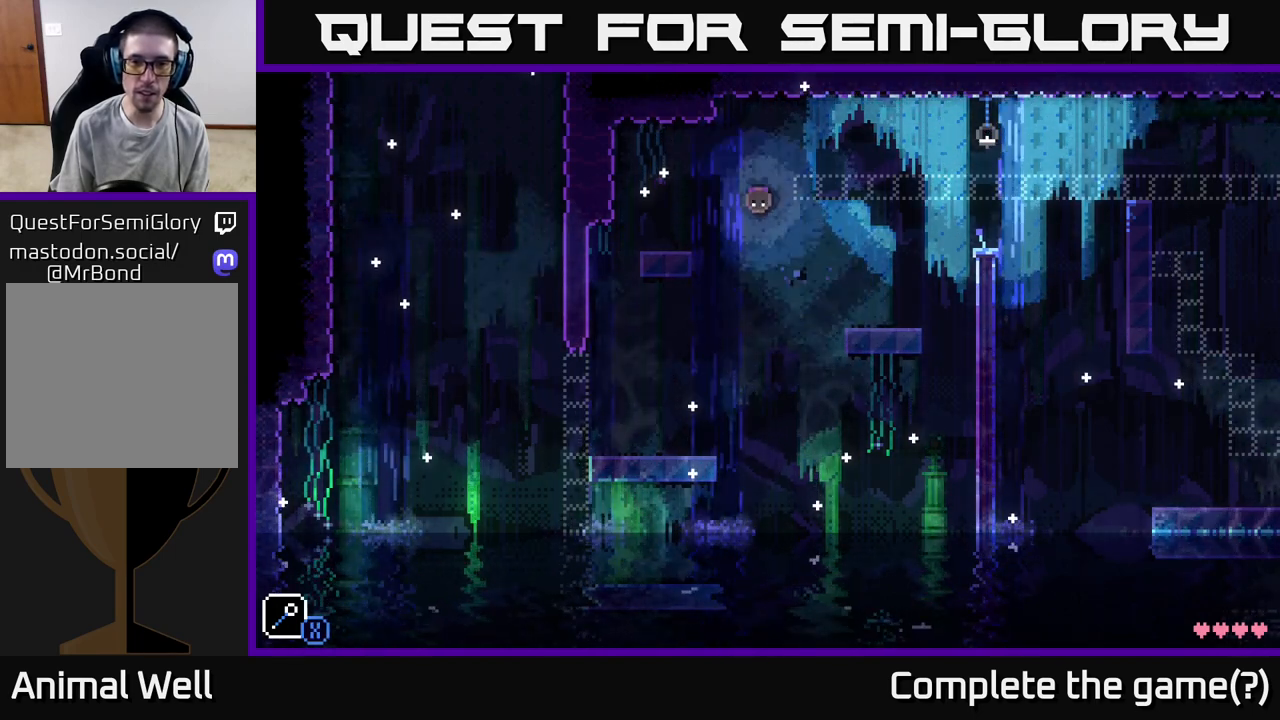
{"buttons": [], "left_stick": "right", "right_stick": "center", "events": [[117, "A", "up"], [317, "left_stick", "center"], [433, "left_stick", "right"]]}
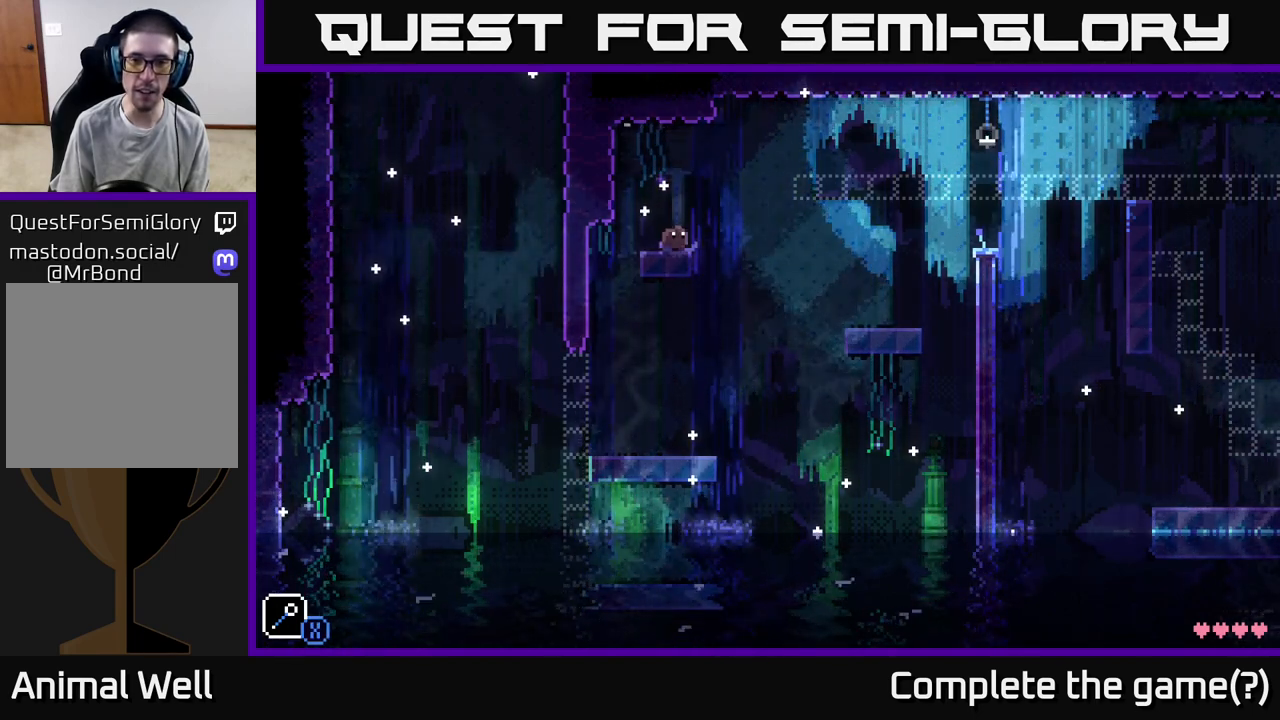
{"buttons": [], "left_stick": "center", "right_stick": "center", "events": [[33, "left_stick", "center"]]}
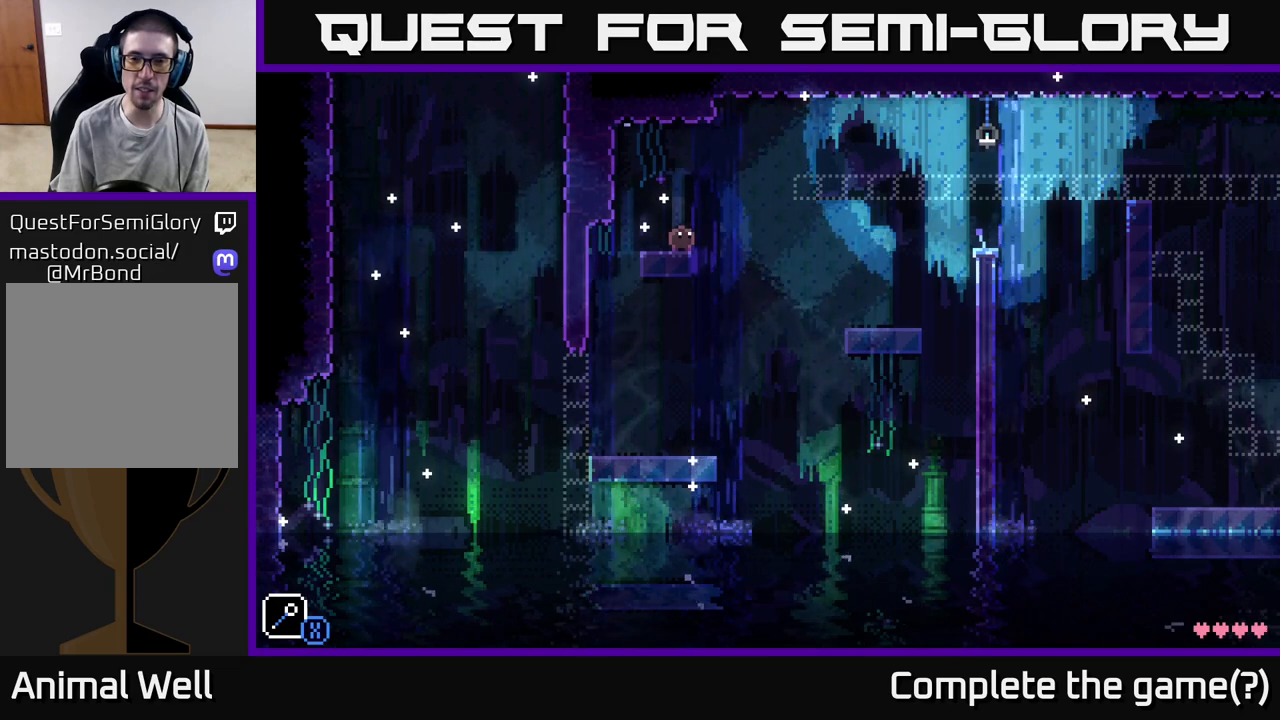
{"buttons": [], "left_stick": "center", "right_stick": "center", "events": []}
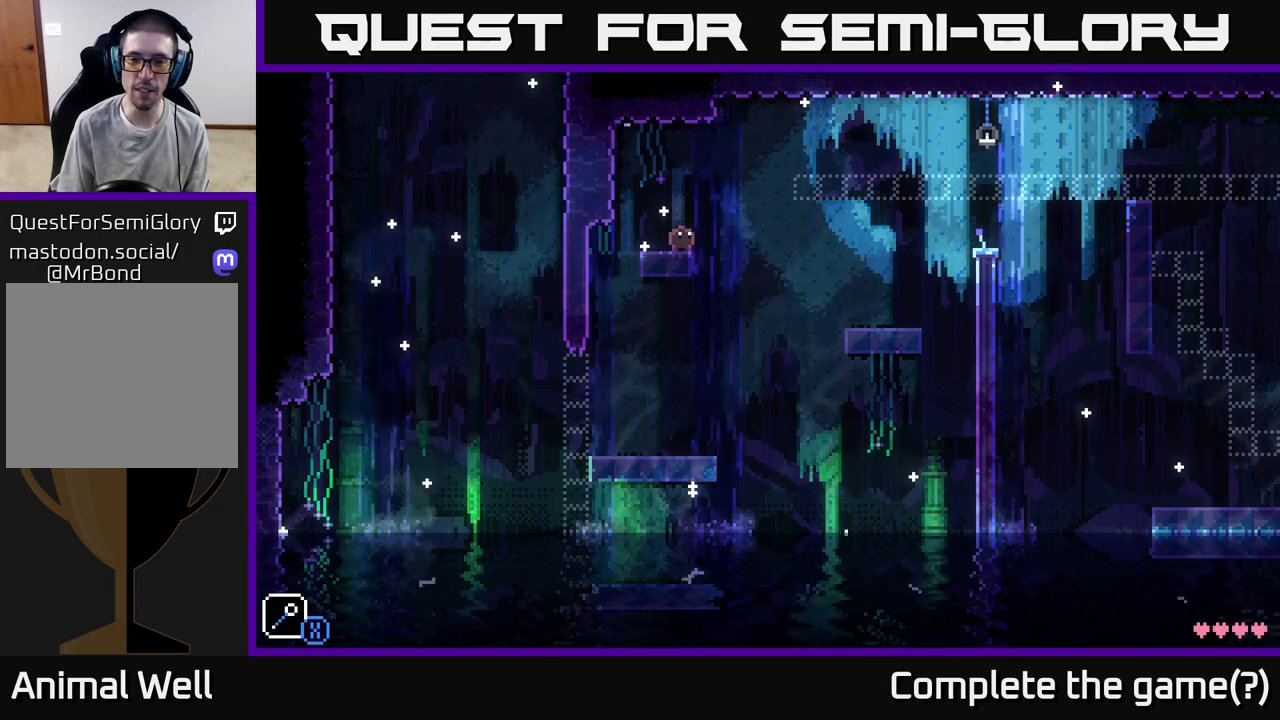
{"buttons": [], "left_stick": "center", "right_stick": "center", "events": []}
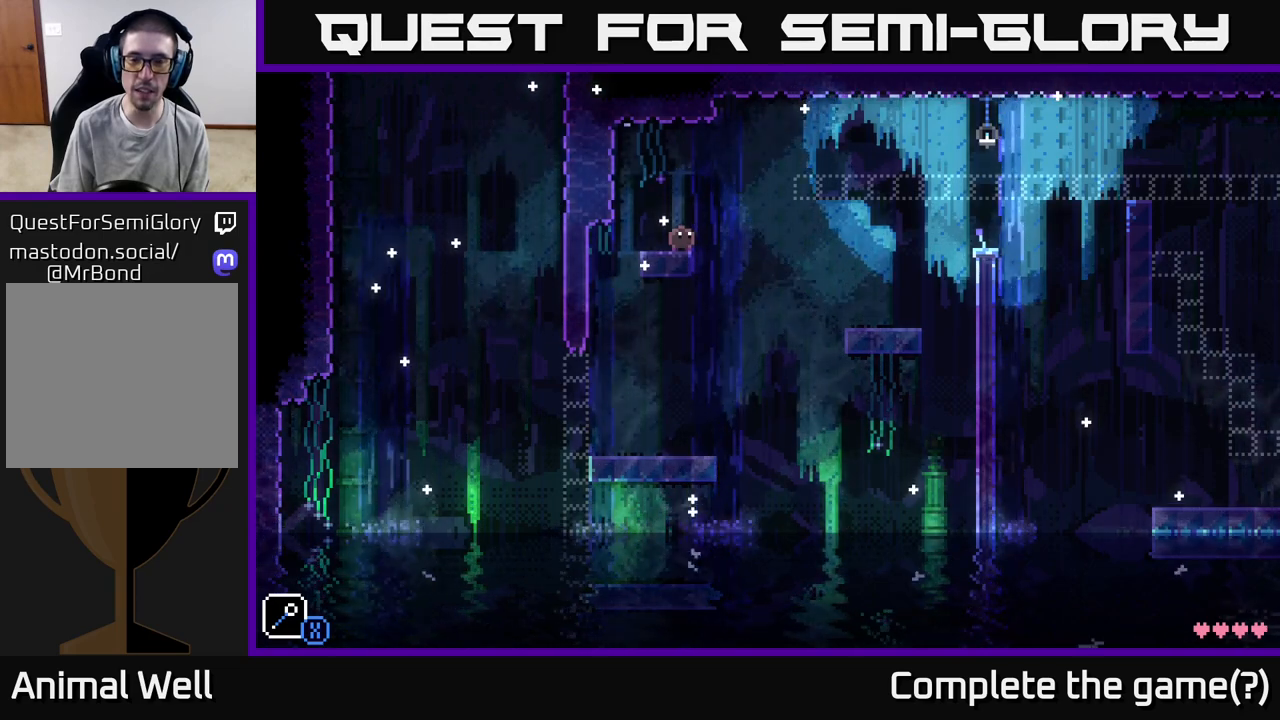
{"buttons": [], "left_stick": "center", "right_stick": "center", "events": []}
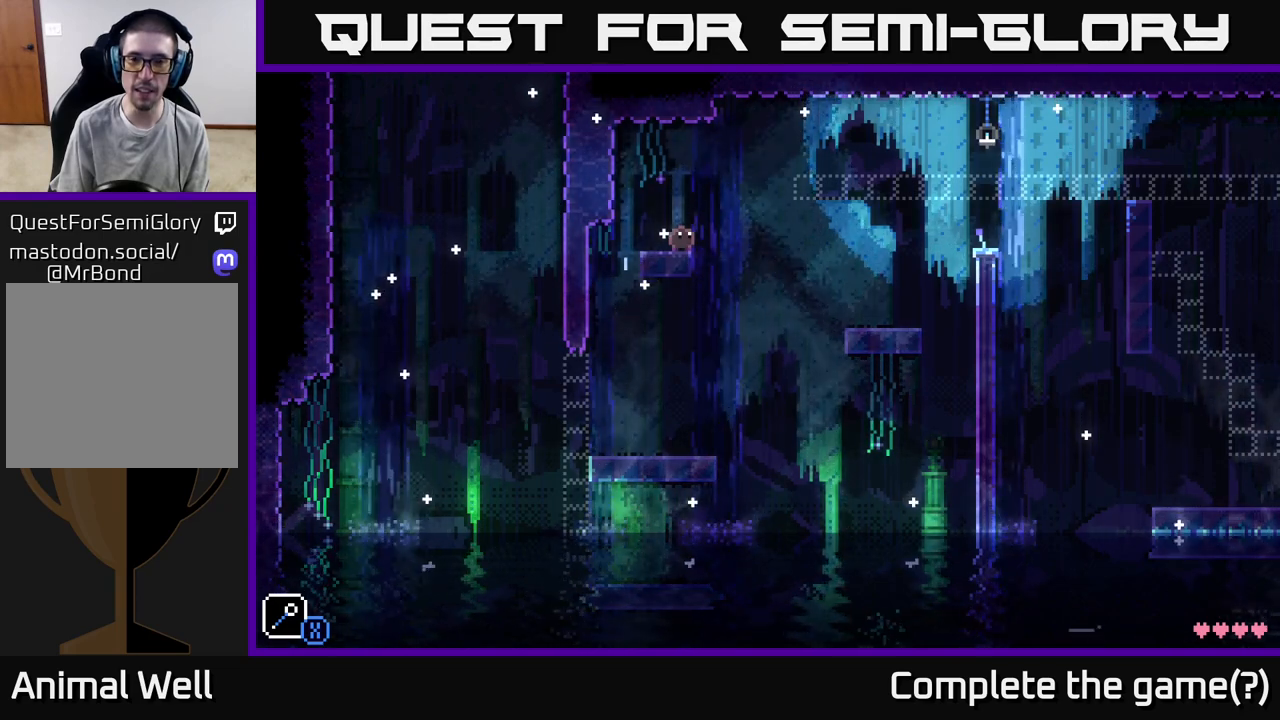
{"buttons": [], "left_stick": "center", "right_stick": "center", "events": []}
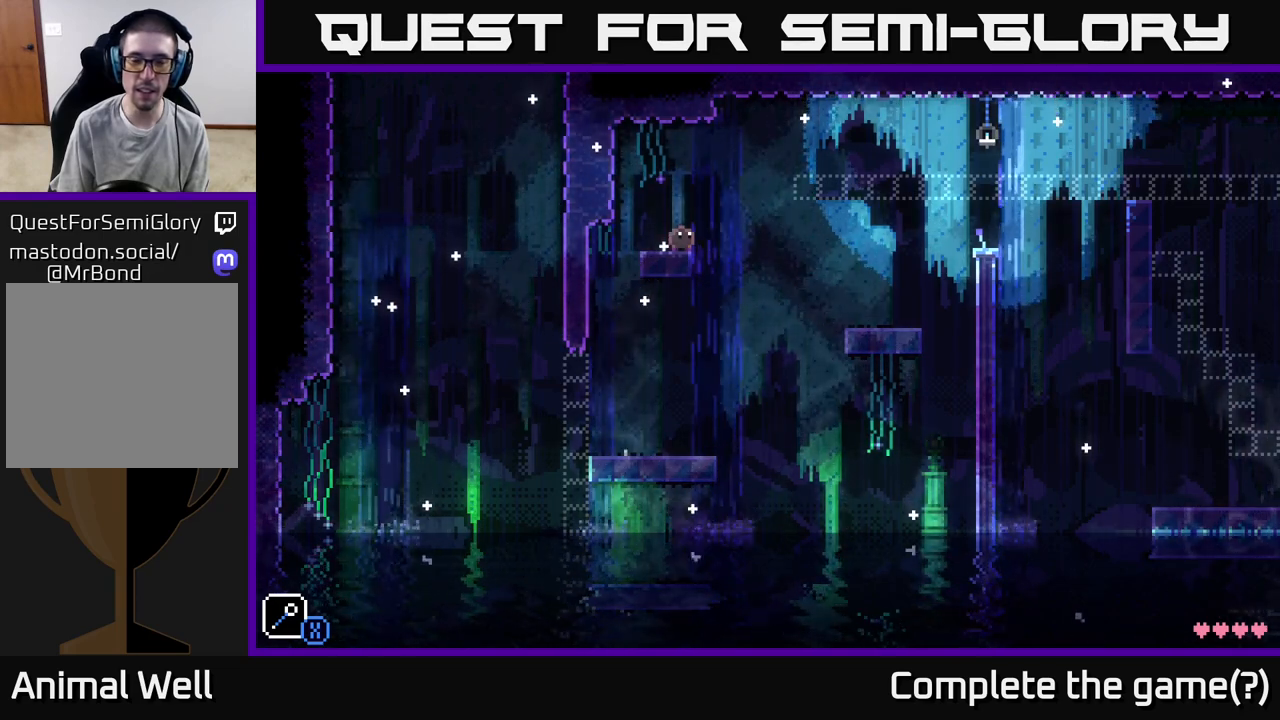
{"buttons": [], "left_stick": "center", "right_stick": "center", "events": []}
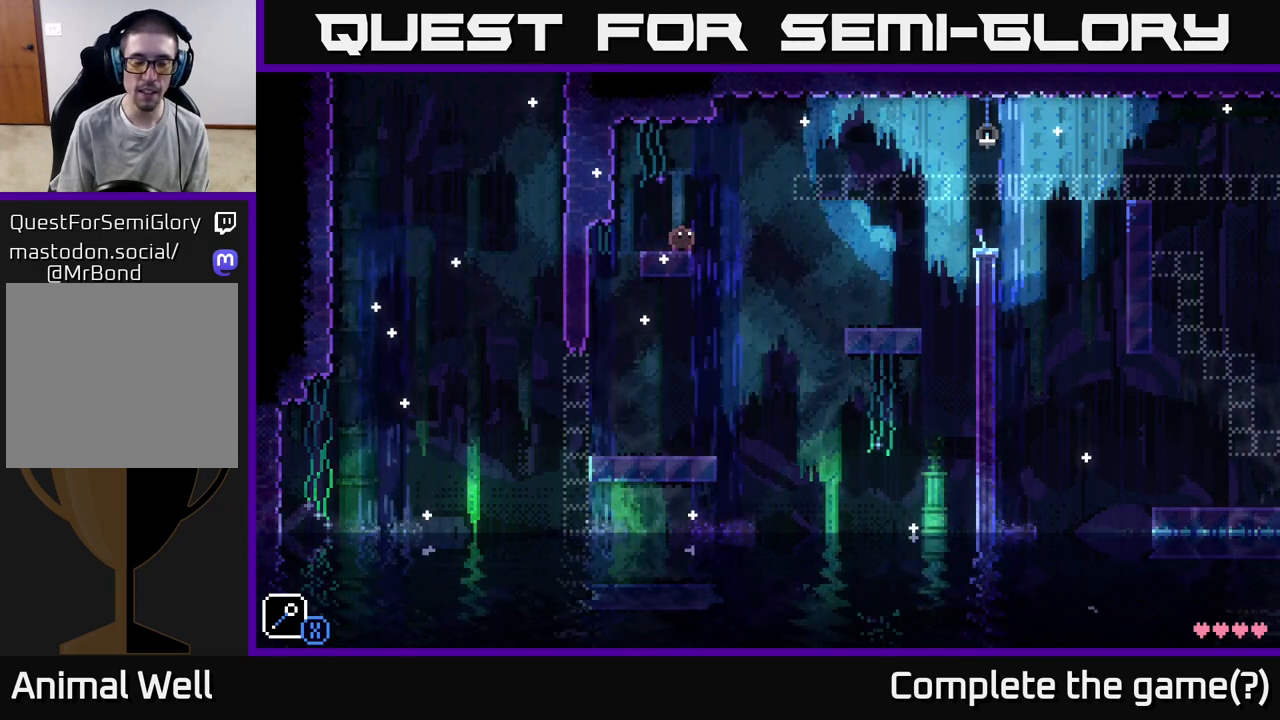
{"buttons": [], "left_stick": "center", "right_stick": "center", "events": []}
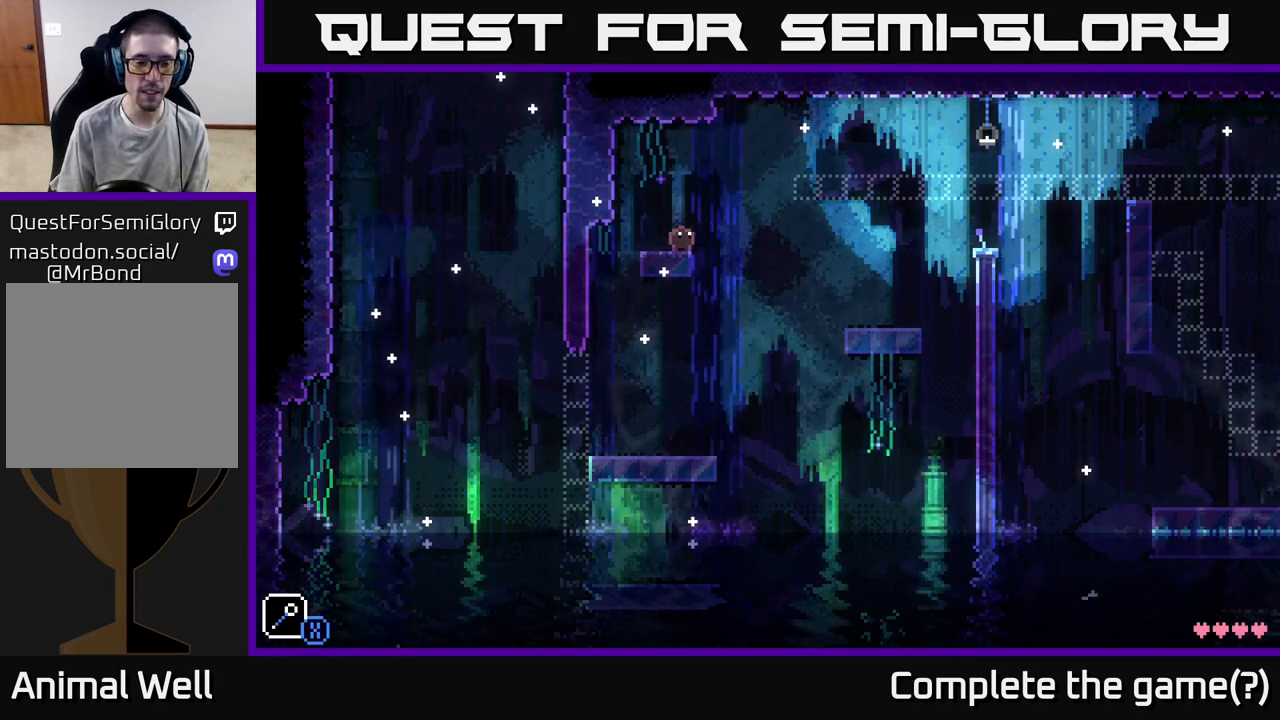
{"buttons": [], "left_stick": "center", "right_stick": "center", "events": []}
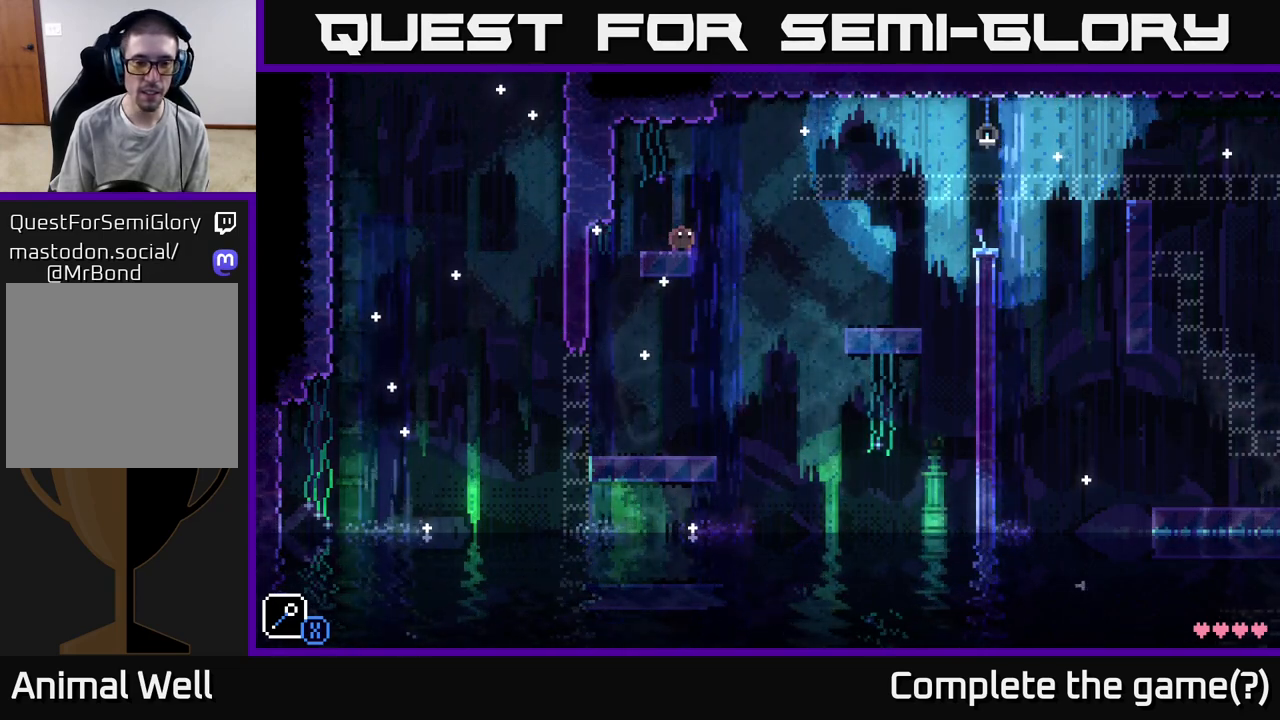
{"buttons": [], "left_stick": "center", "right_stick": "center", "events": [[200, "Y", "down"], [333, "Y", "up"]]}